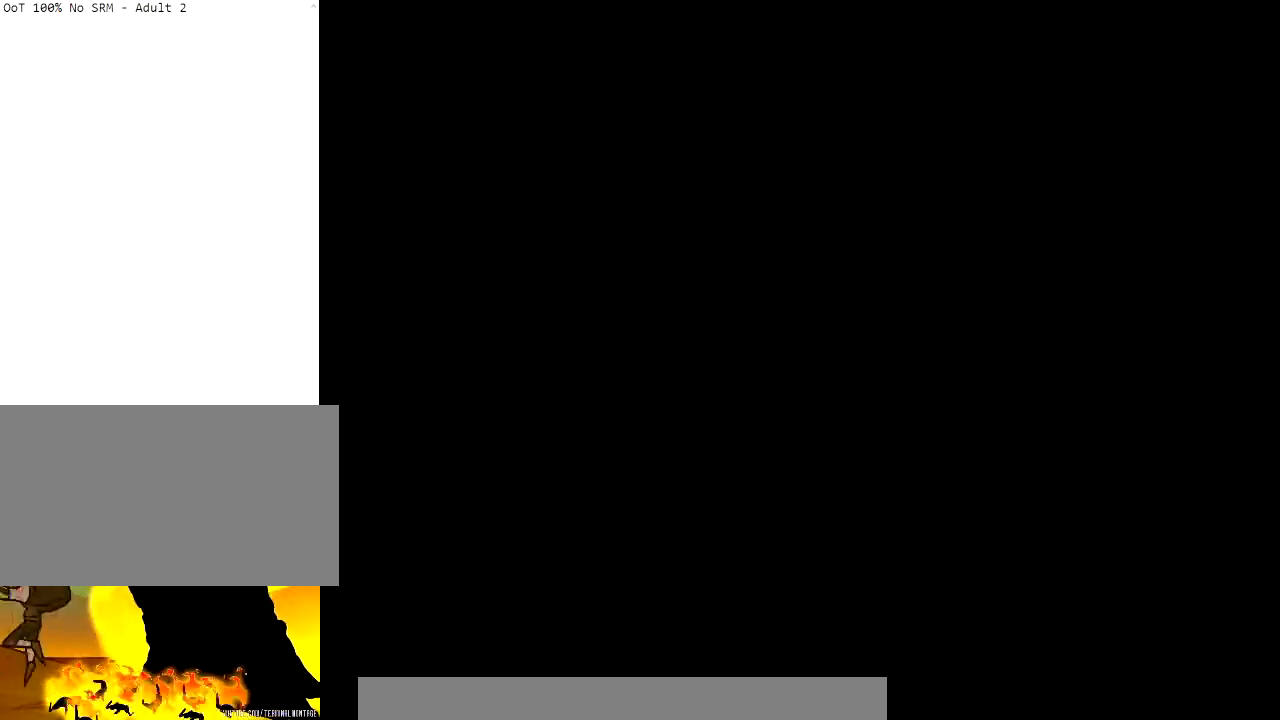
Gameplay with a controller (Nintendo layout); each line is a JSON object with the inputs held at the frame after it. "events" lists button and stick changes between this image and that frame as [ms after this image, input, new state], when the widget could be followed in between. Not read: L3 R3.
{"buttons": [], "left_stick": "center", "right_stick": "center", "events": []}
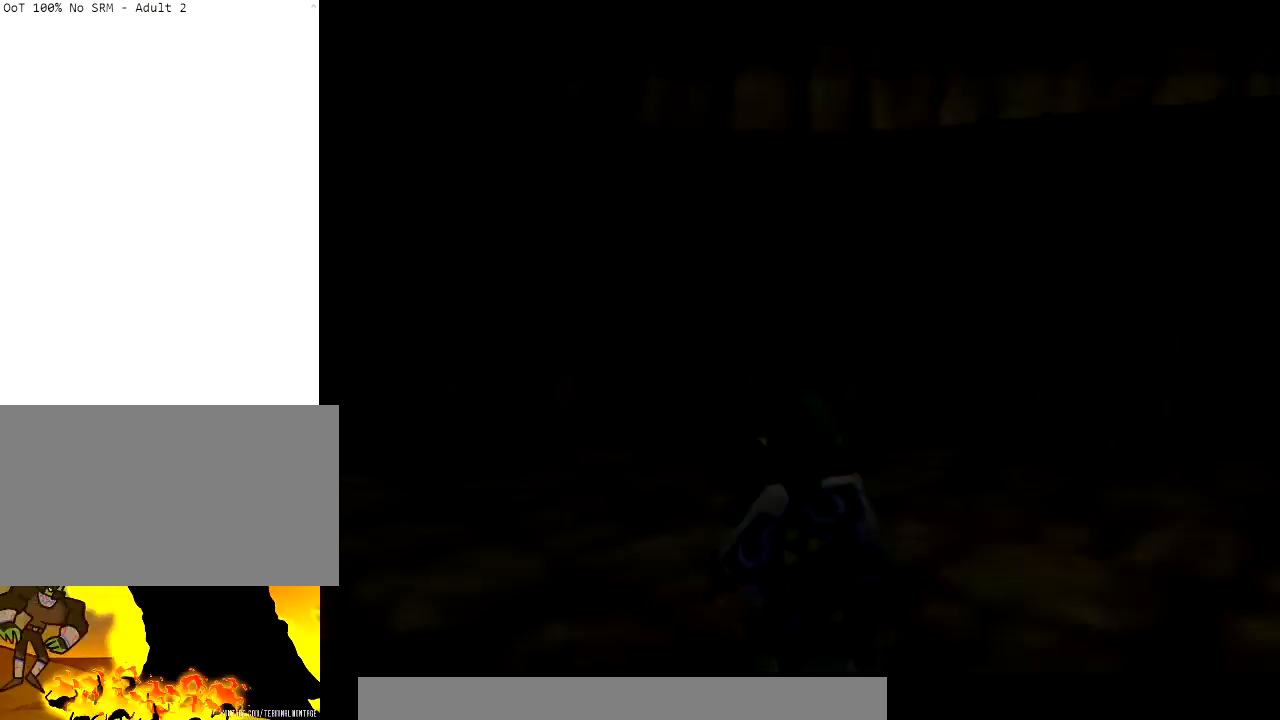
{"buttons": [], "left_stick": "center", "right_stick": "center", "events": []}
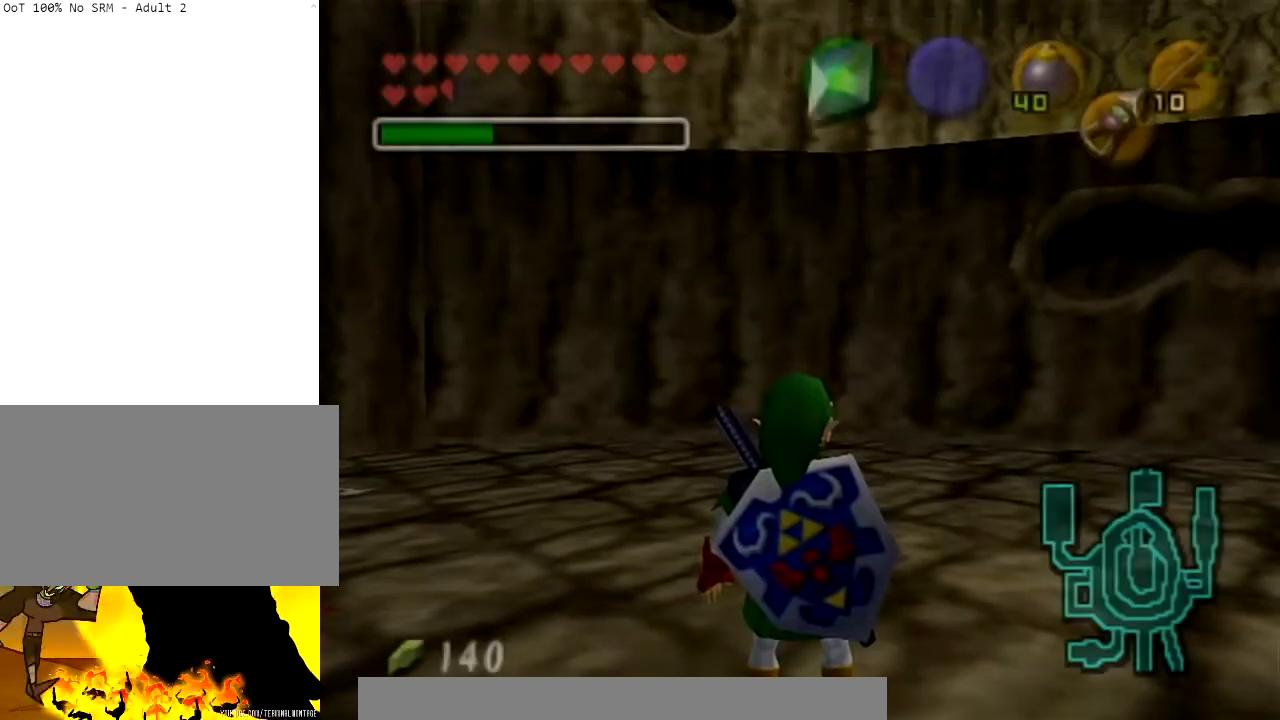
{"buttons": [], "left_stick": "center", "right_stick": "center", "events": [[267, "left_stick", "right"], [300, "Z", "down"], [401, "left_stick", "center"], [467, "Z", "up"]]}
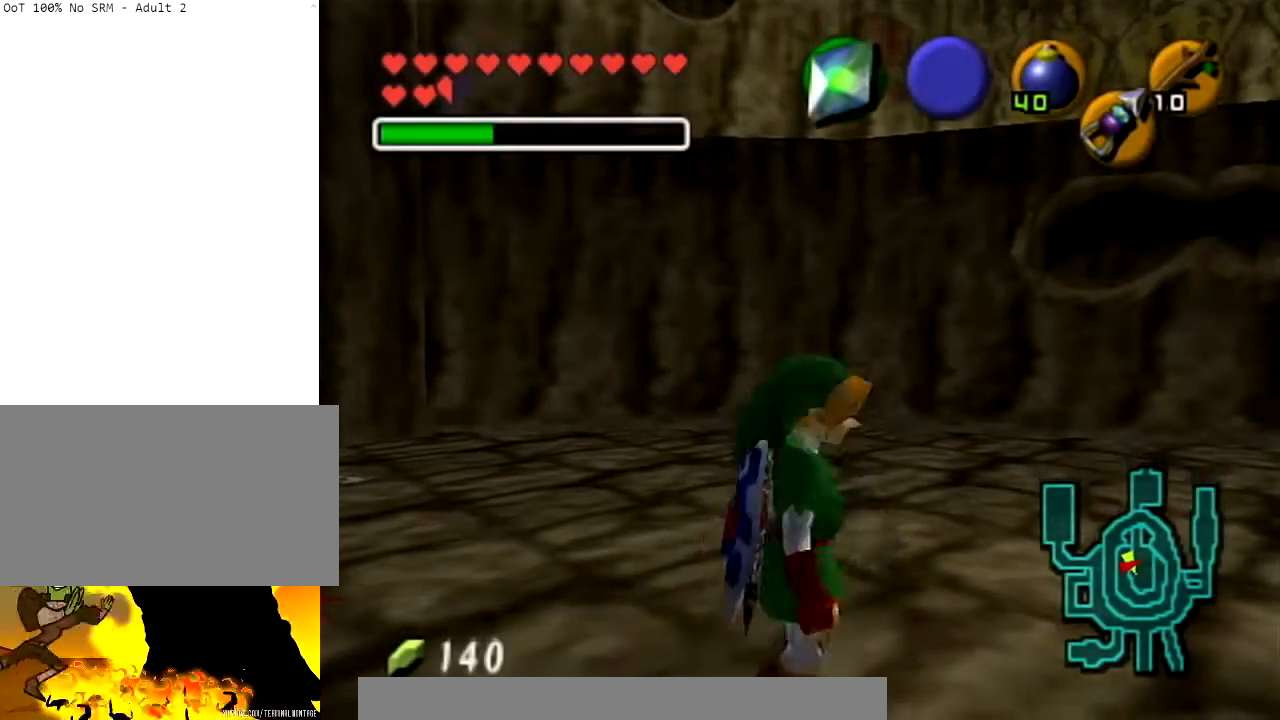
{"buttons": [], "left_stick": "down-left", "right_stick": "center", "events": [[433, "left_stick", "down-left"]]}
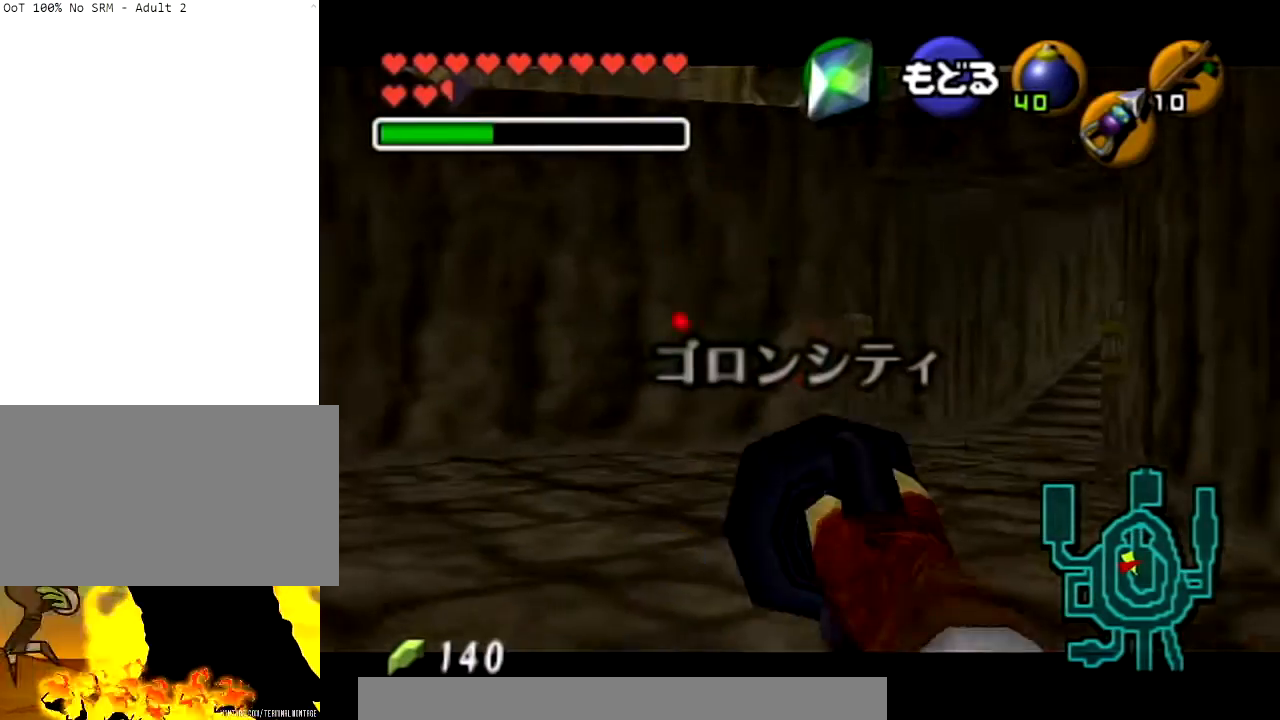
{"buttons": [], "left_stick": "down", "right_stick": "center", "events": [[467, "left_stick", "down"]]}
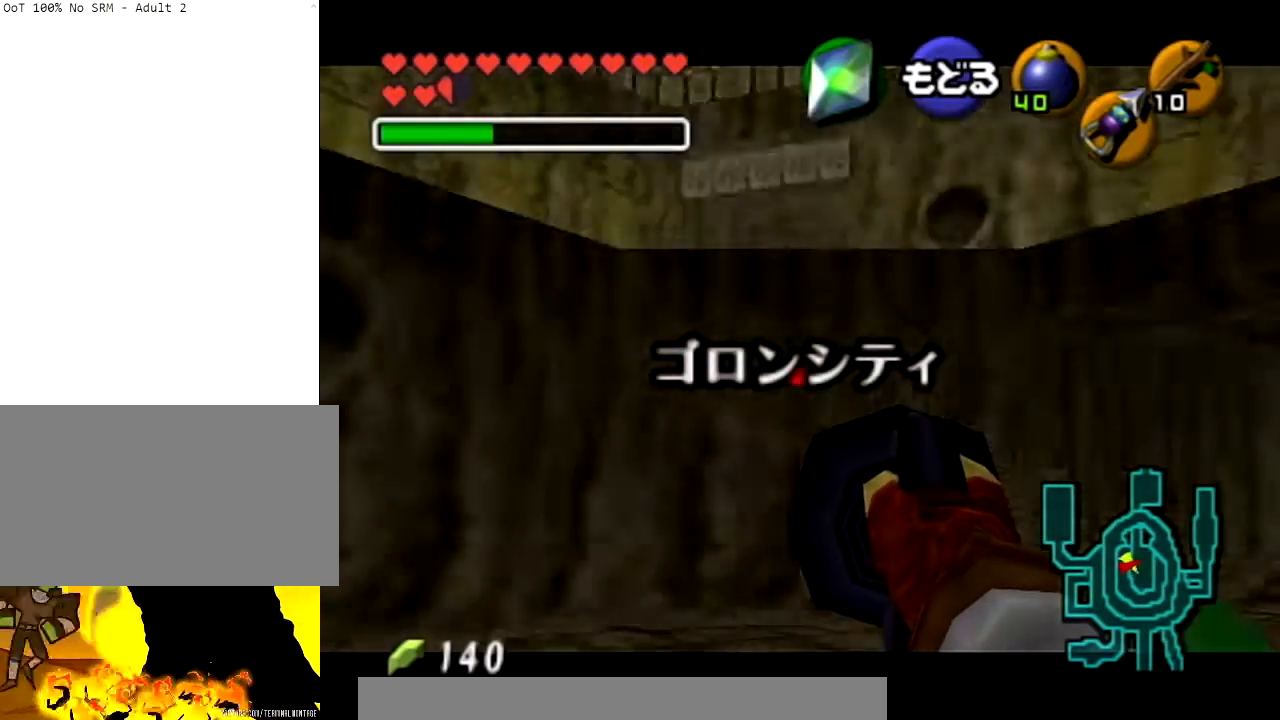
{"buttons": ["Z"], "left_stick": "center", "right_stick": "center", "events": [[233, "Z", "down"], [367, "left_stick", "center"]]}
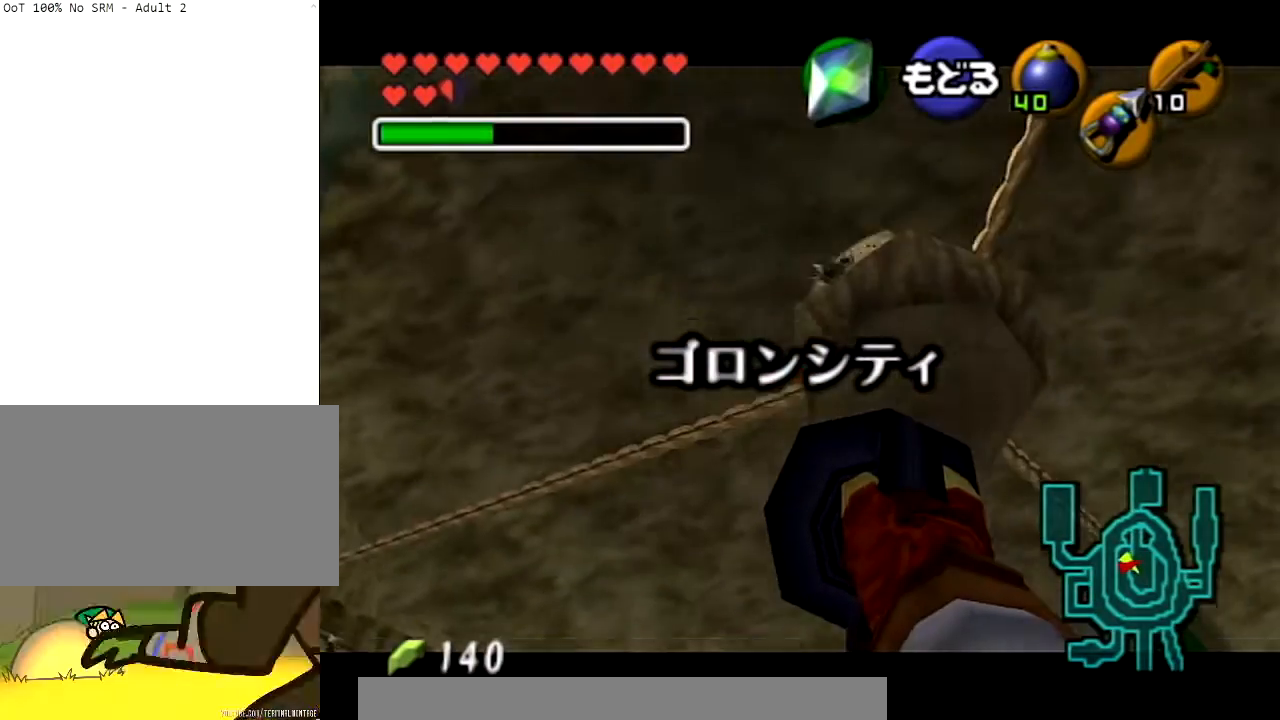
{"buttons": ["Z"], "left_stick": "down-right", "right_stick": "center", "events": [[33, "left_stick", "down"], [200, "left_stick", "down-right"]]}
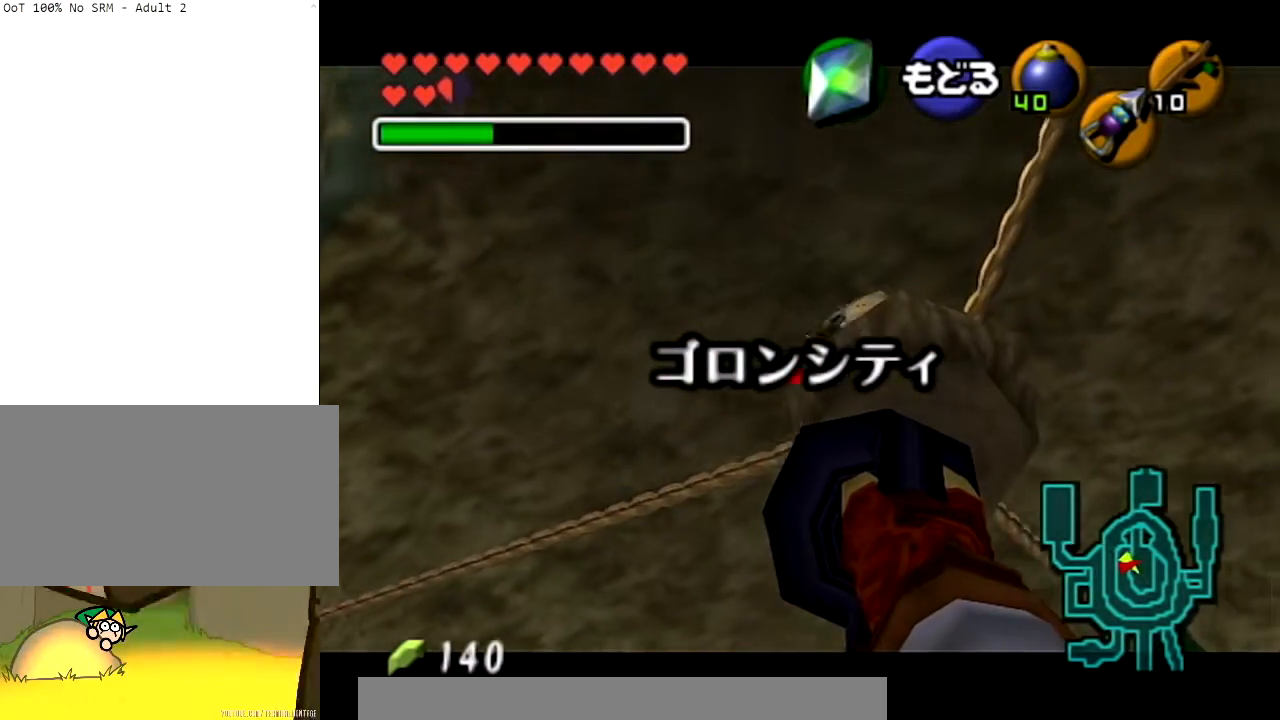
{"buttons": [], "left_stick": "center", "right_stick": "center", "events": [[200, "Z", "up"], [267, "left_stick", "center"]]}
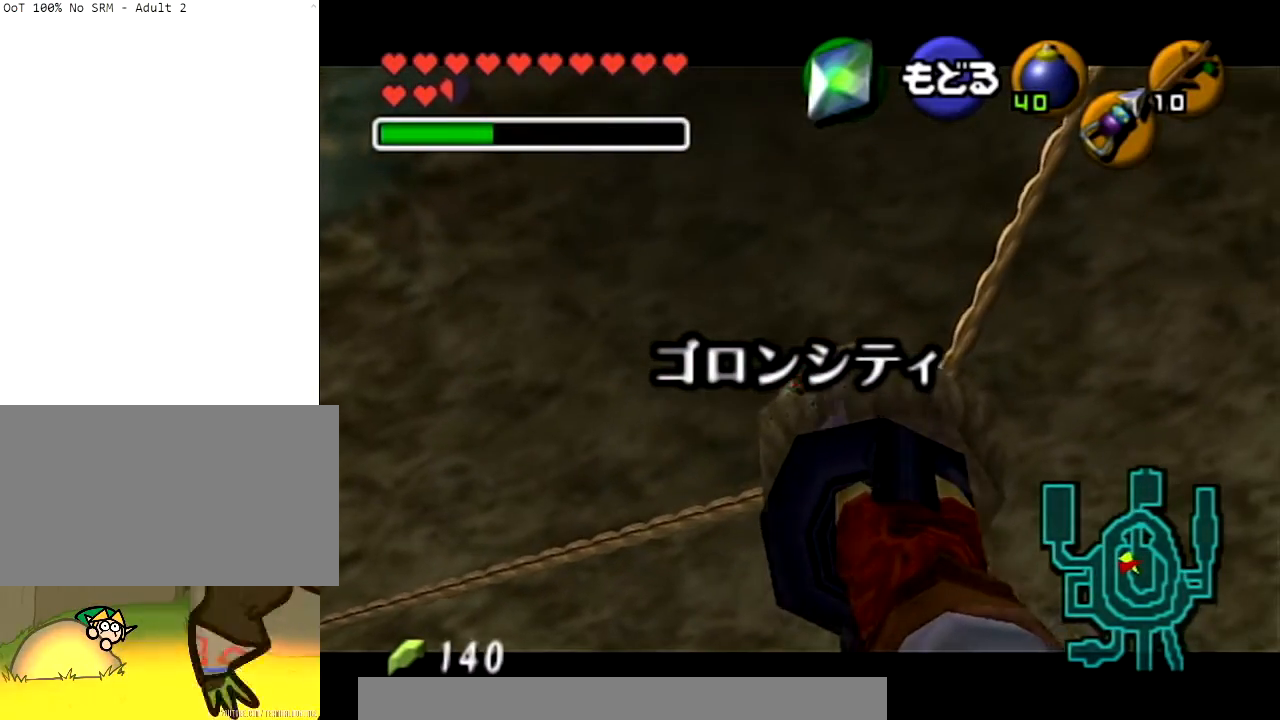
{"buttons": [], "left_stick": "center", "right_stick": "center", "events": []}
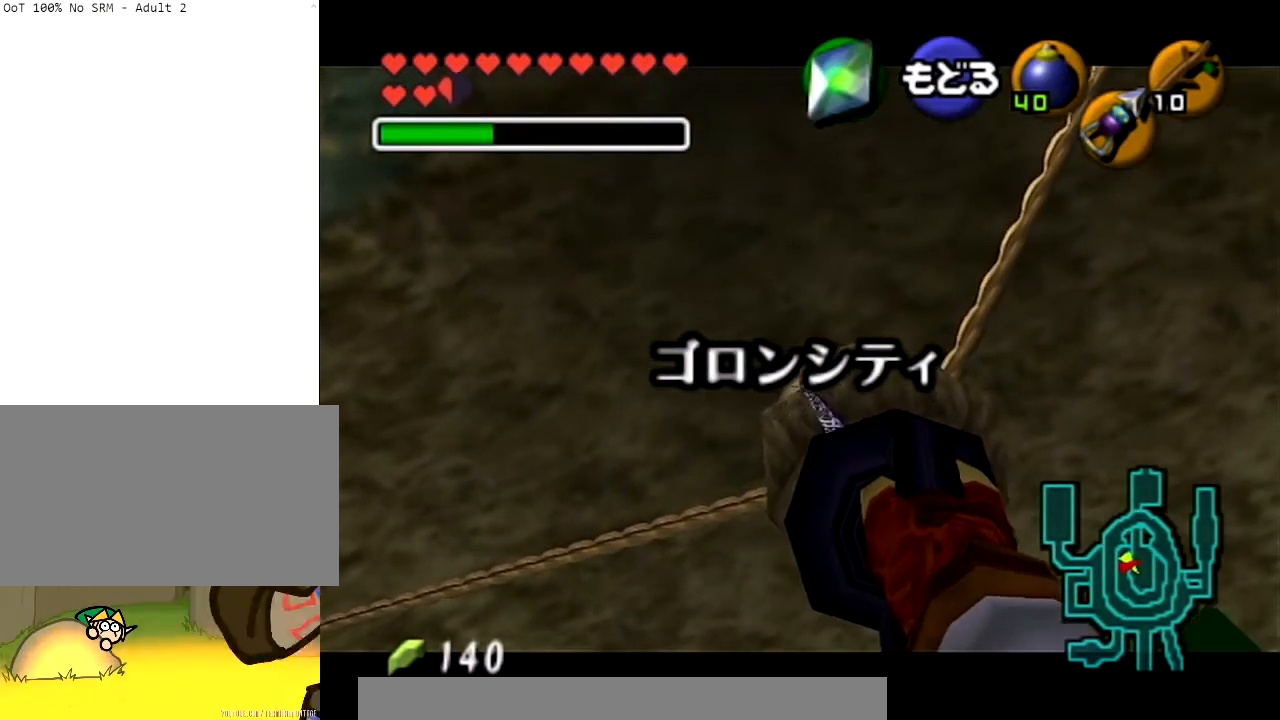
{"buttons": [], "left_stick": "center", "right_stick": "center", "events": []}
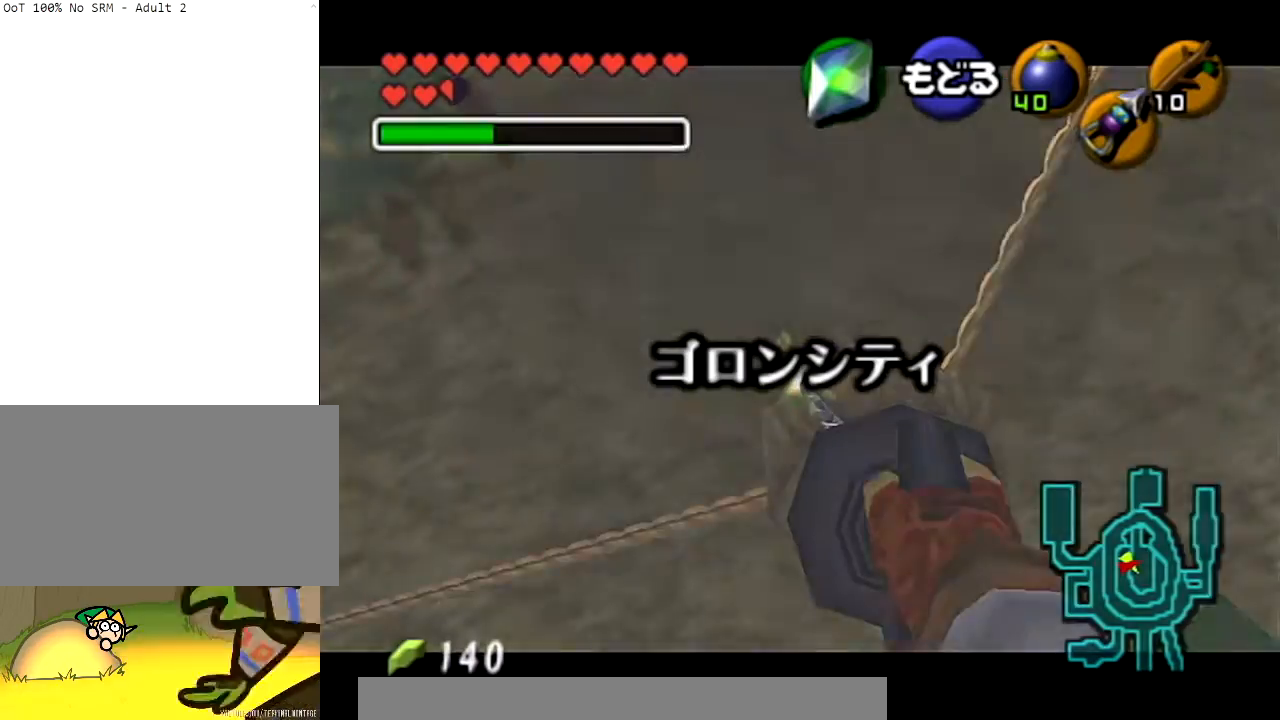
{"buttons": ["Z"], "left_stick": "center", "right_stick": "center", "events": [[401, "Z", "down"]]}
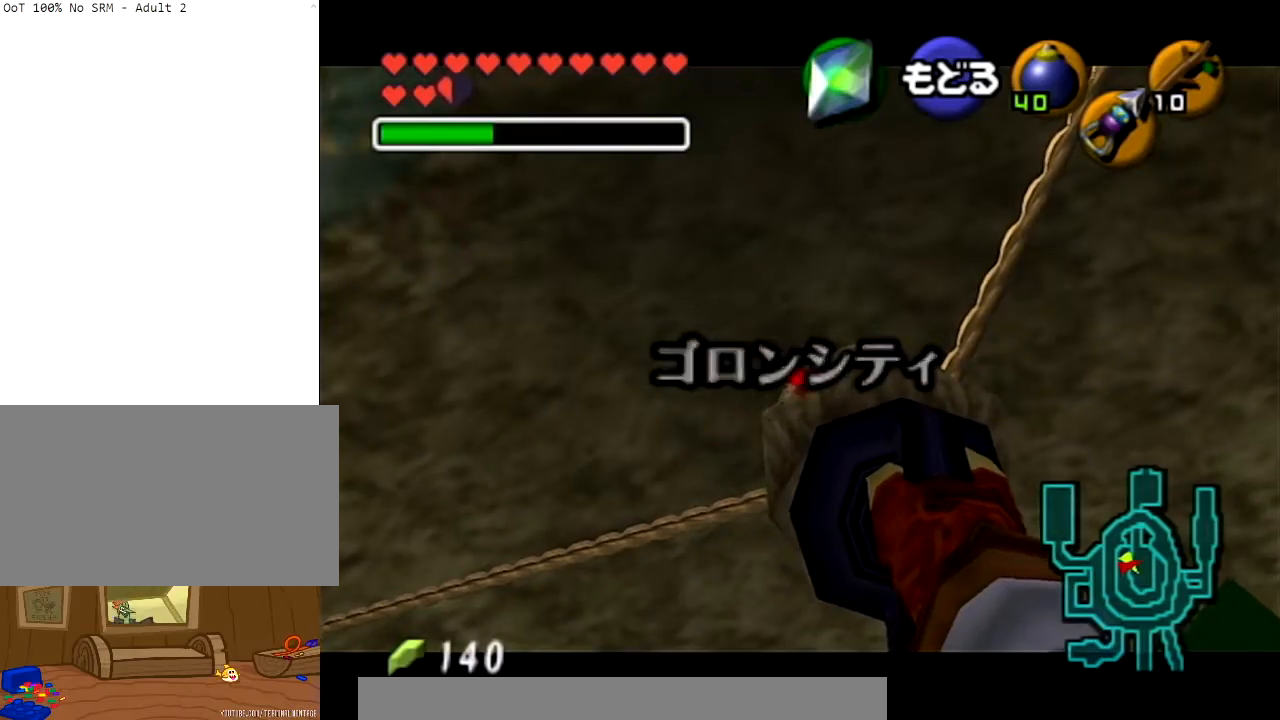
{"buttons": [], "left_stick": "center", "right_stick": "center", "events": [[133, "left_stick", "down-left"], [267, "Z", "up"], [367, "left_stick", "center"]]}
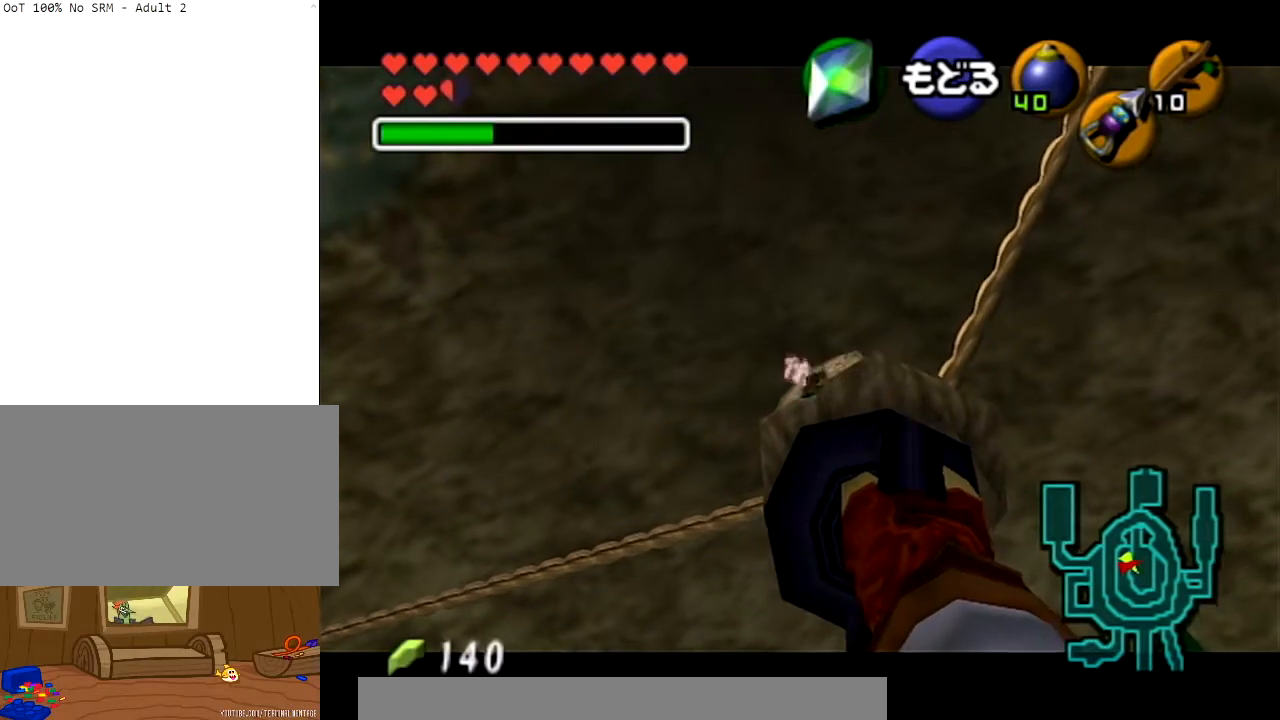
{"buttons": [], "left_stick": "center", "right_stick": "center", "events": []}
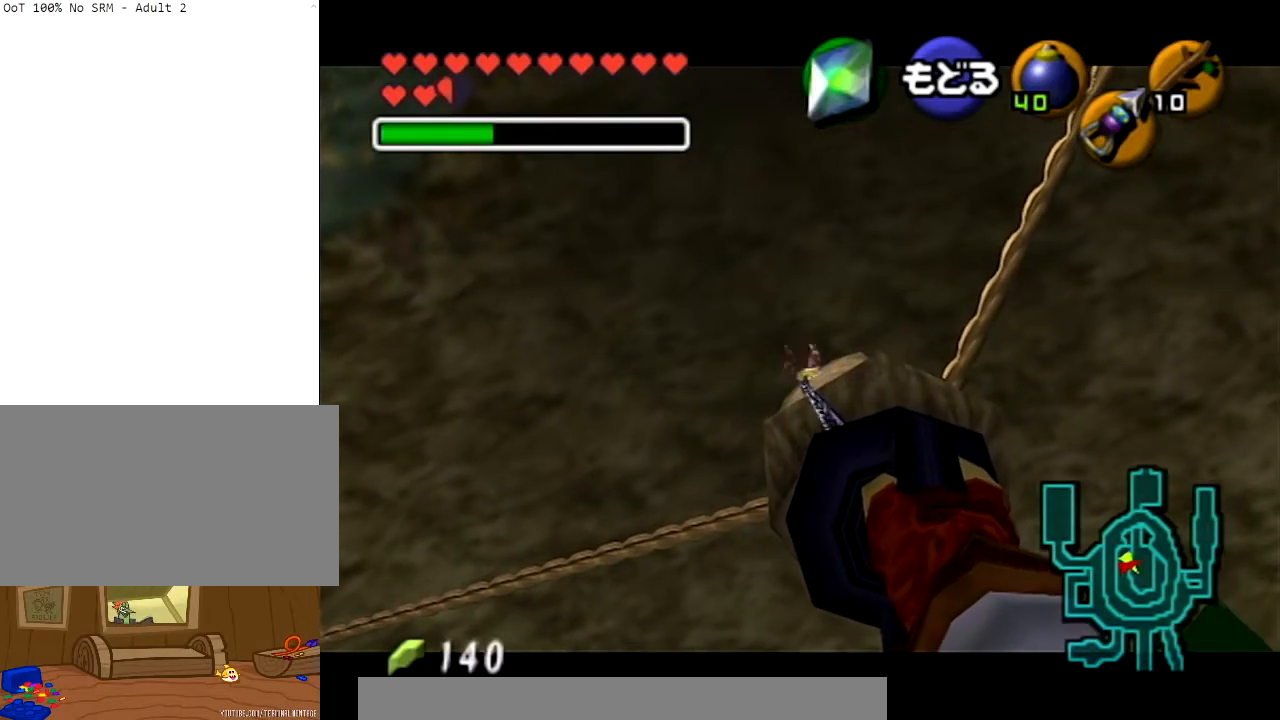
{"buttons": [], "left_stick": "center", "right_stick": "center", "events": [[200, "A", "down"], [300, "A", "up"], [433, "A", "down"], [500, "A", "up"]]}
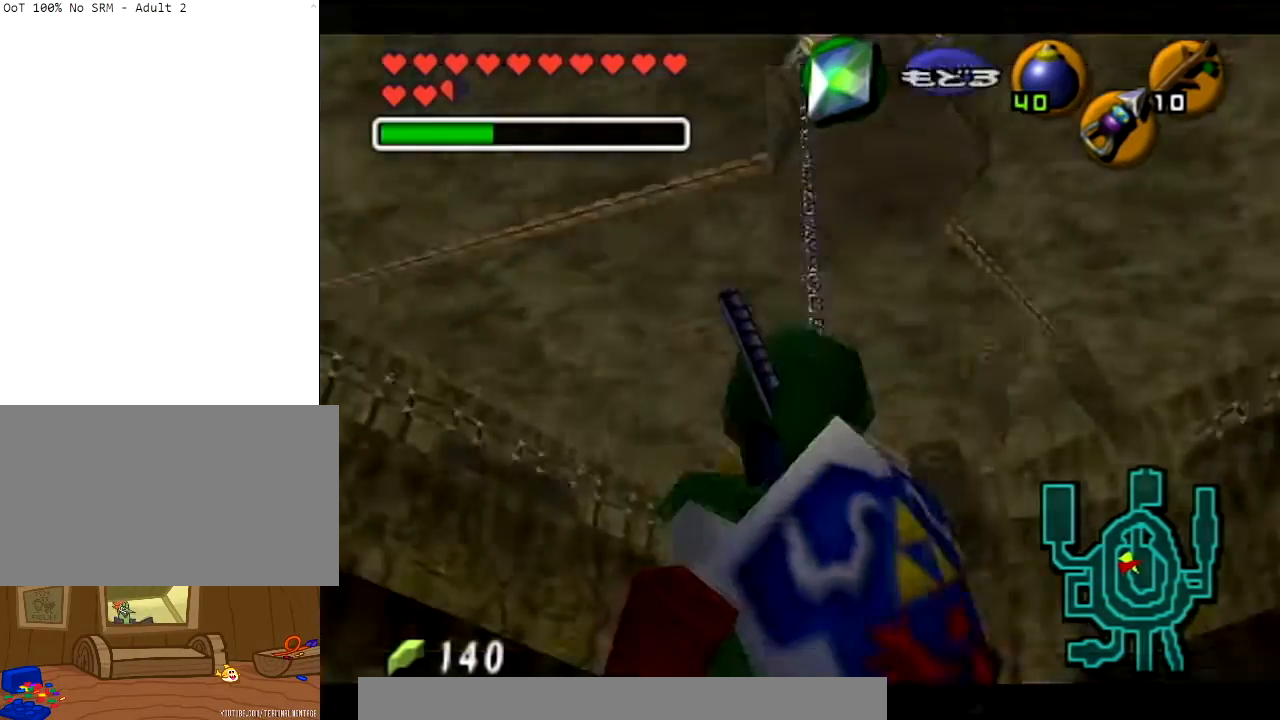
{"buttons": ["B"], "left_stick": "center", "right_stick": "center", "events": [[67, "A", "down"], [200, "A", "up"], [267, "B", "down"], [401, "B", "up"], [501, "B", "down"]]}
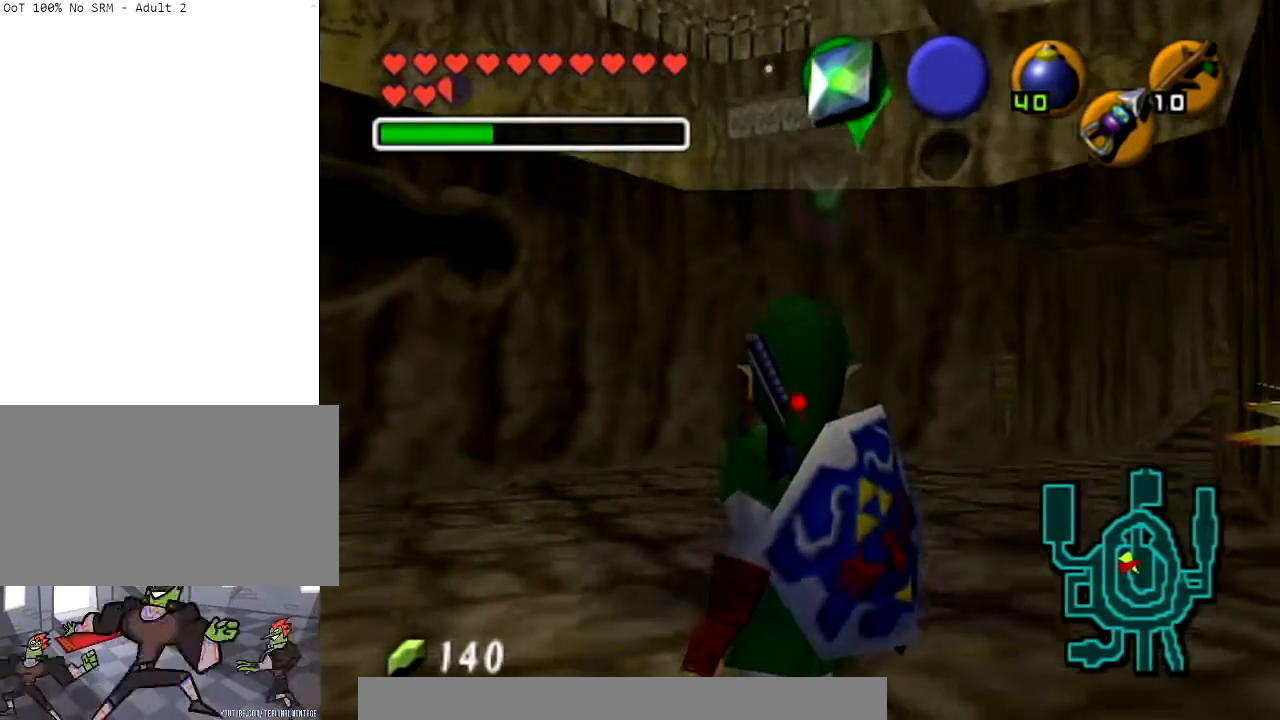
{"buttons": ["B"], "left_stick": "center", "right_stick": "center", "events": [[33, "B", "up"], [133, "B", "down"], [200, "B", "up"], [300, "B", "down"], [400, "B", "up"], [467, "B", "down"]]}
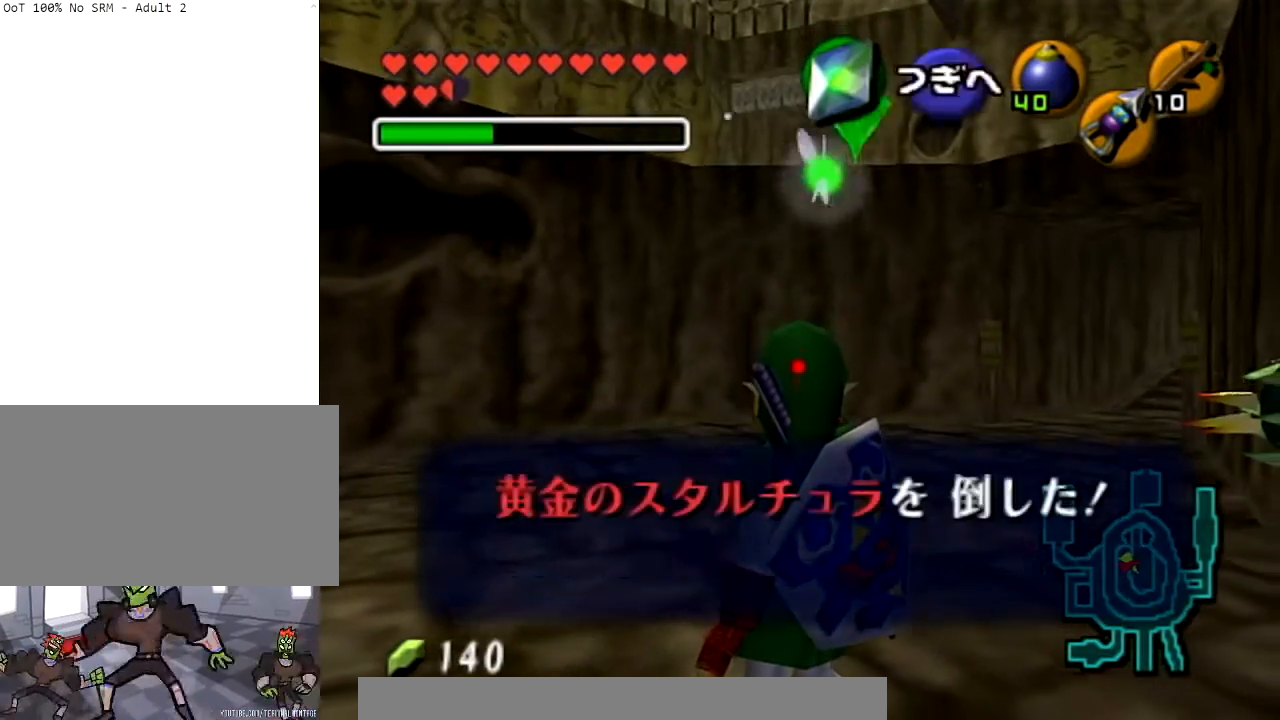
{"buttons": [], "left_stick": "up", "right_stick": "center", "events": [[67, "B", "up"], [134, "B", "down"], [267, "B", "up"], [434, "left_stick", "up"]]}
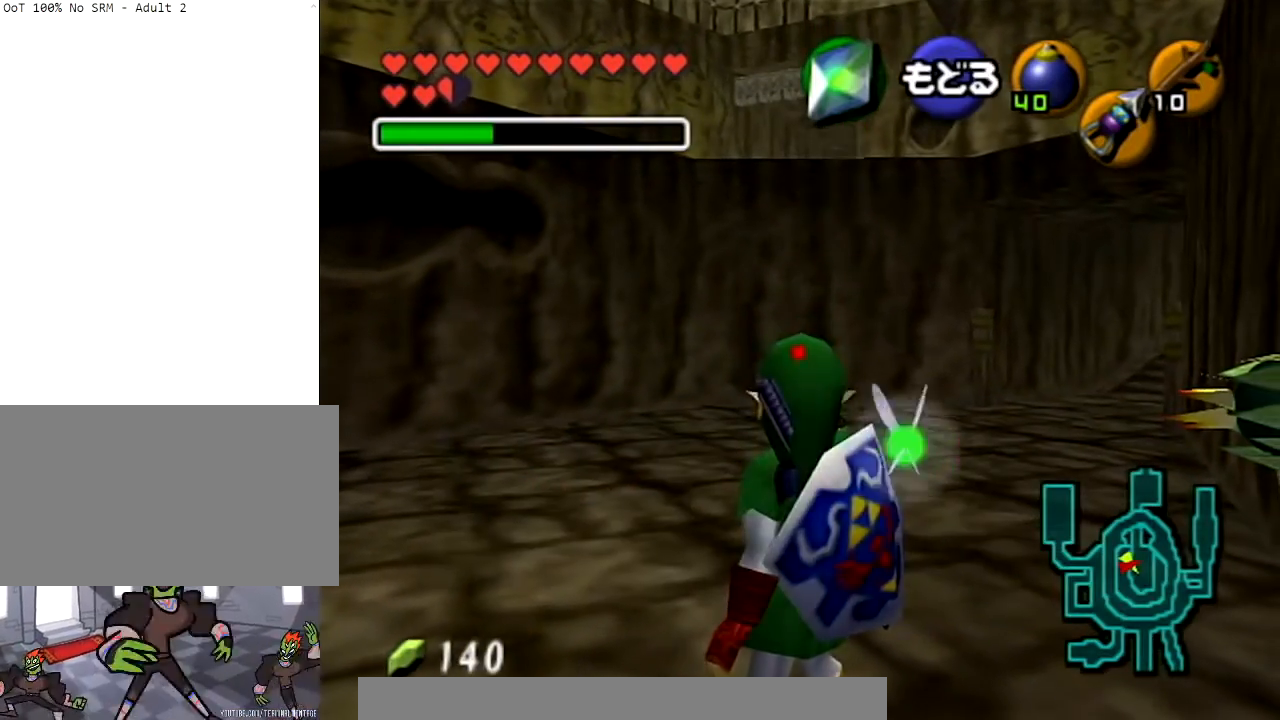
{"buttons": [], "left_stick": "down", "right_stick": "center", "events": [[100, "Z", "down"], [100, "left_stick", "center"], [200, "Z", "up"], [500, "left_stick", "down"]]}
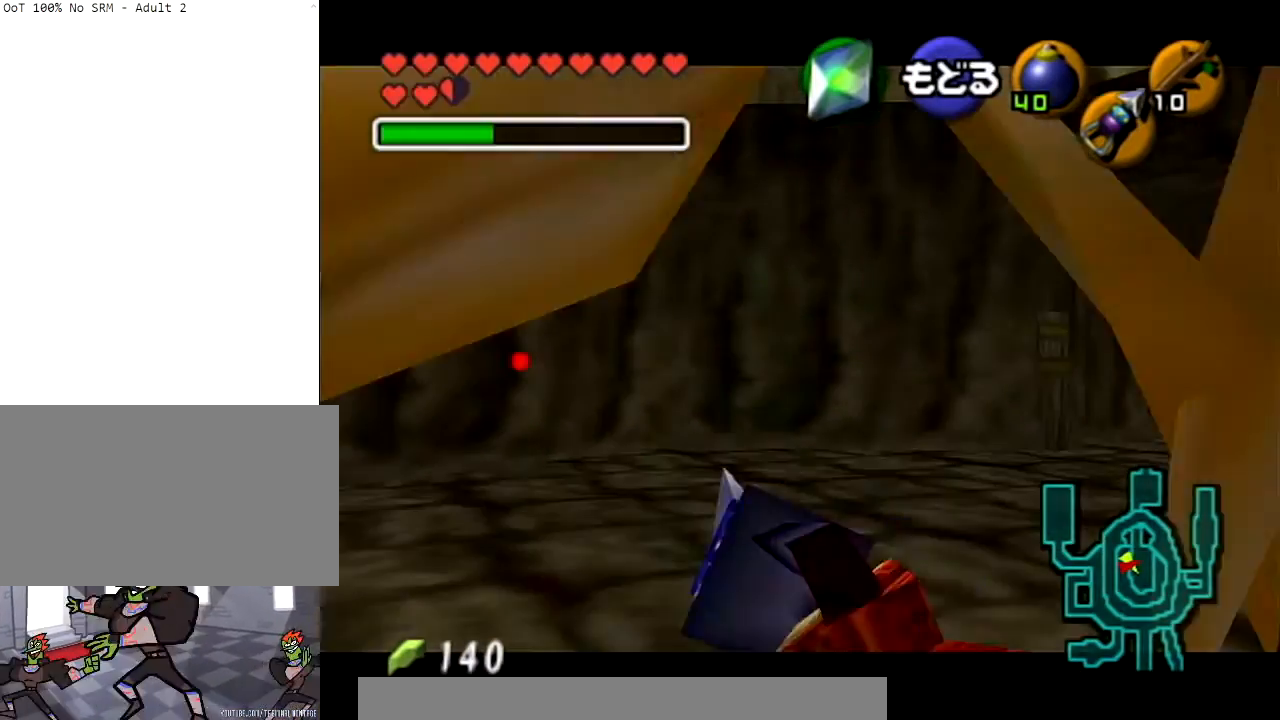
{"buttons": ["Z"], "left_stick": "center", "right_stick": "center", "events": [[267, "Z", "down"], [467, "left_stick", "center"]]}
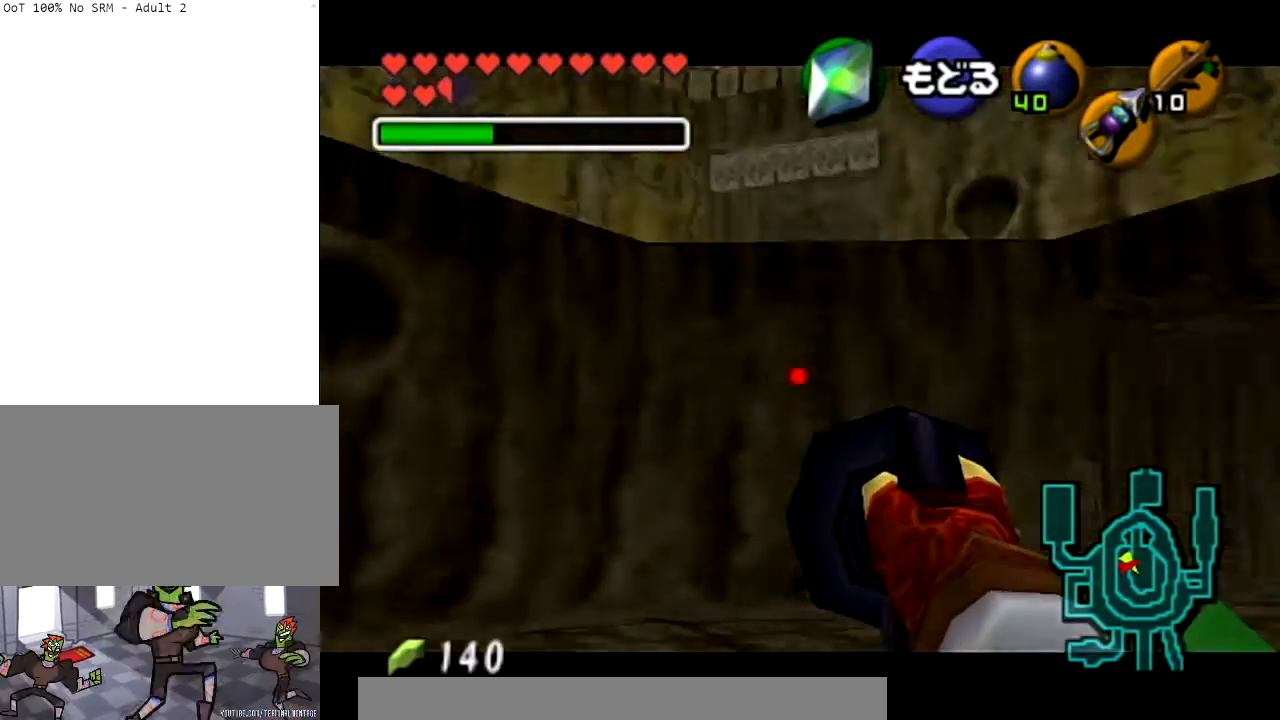
{"buttons": ["Z"], "left_stick": "down", "right_stick": "center", "events": [[166, "left_stick", "down"]]}
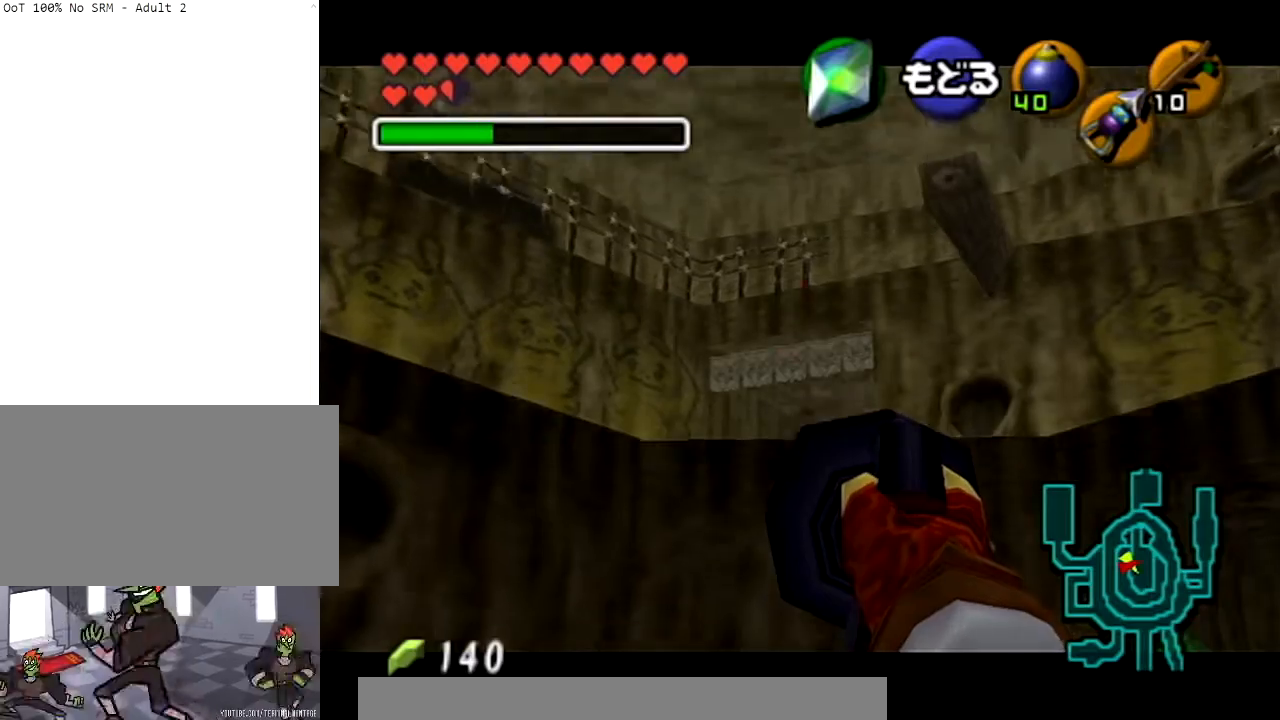
{"buttons": [], "left_stick": "center", "right_stick": "center", "events": [[167, "left_stick", "center"], [200, "Z", "up"]]}
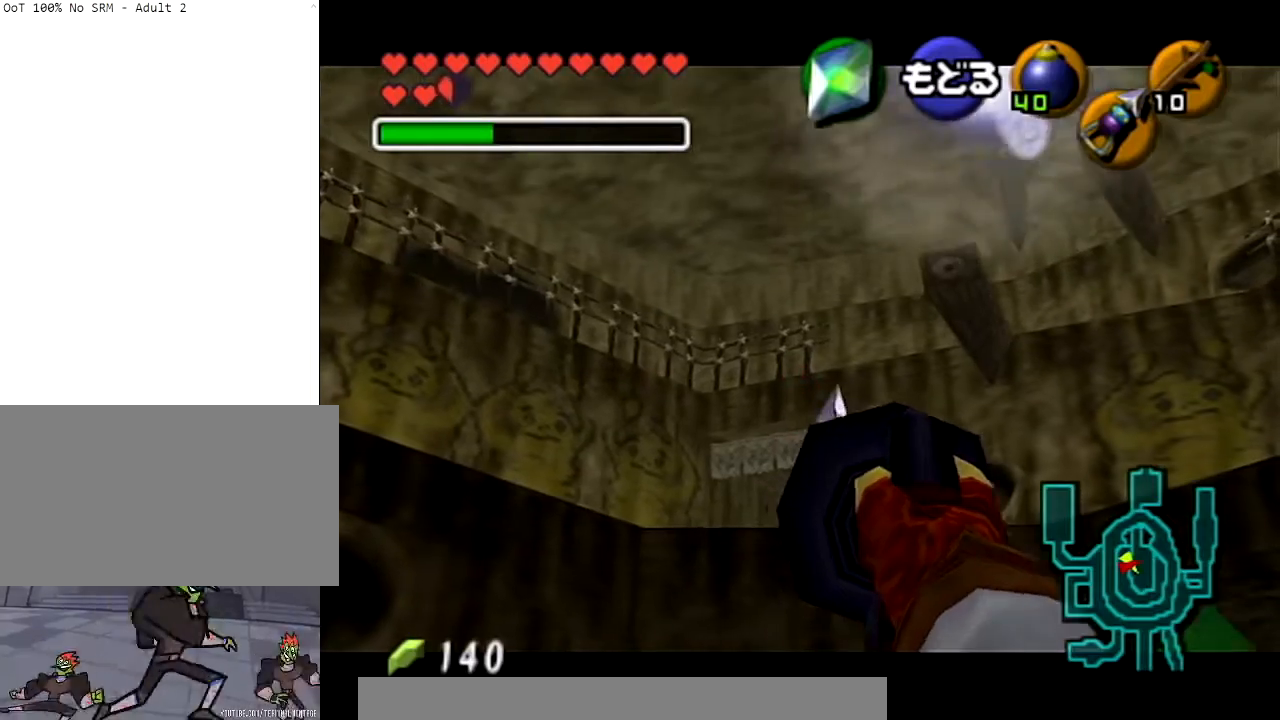
{"buttons": [], "left_stick": "center", "right_stick": "center", "events": []}
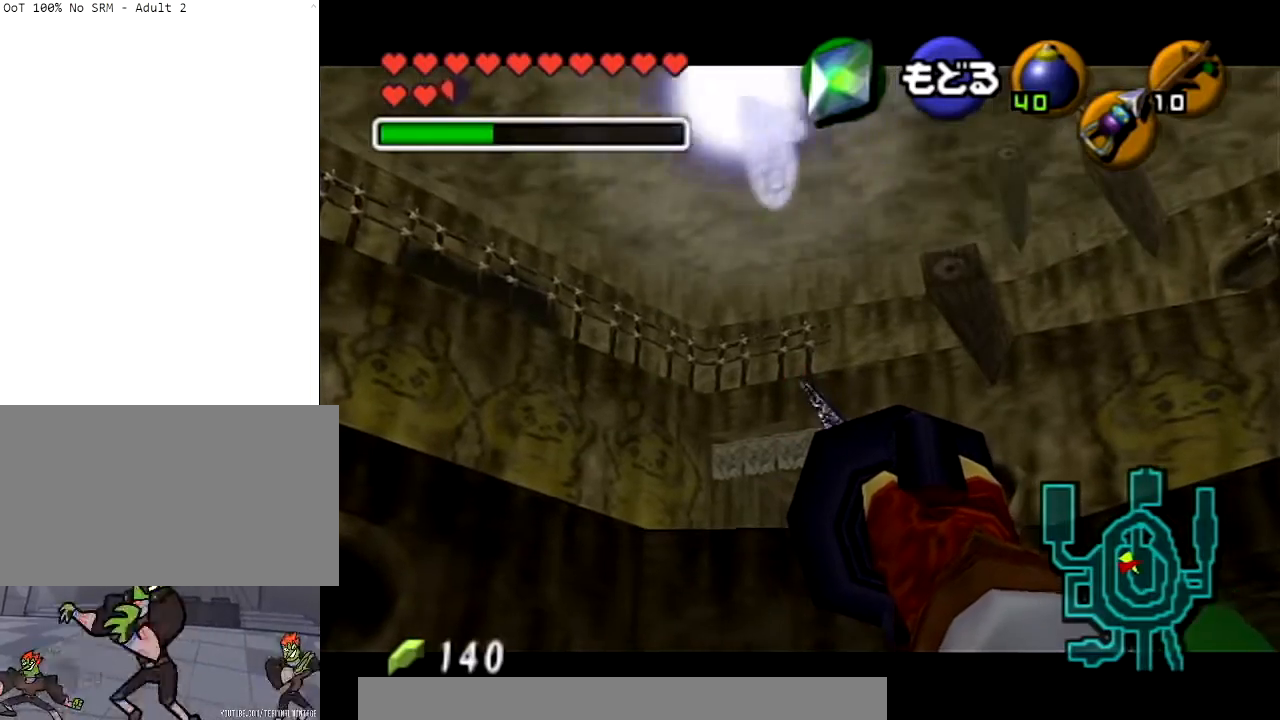
{"buttons": [], "left_stick": "center", "right_stick": "center", "events": []}
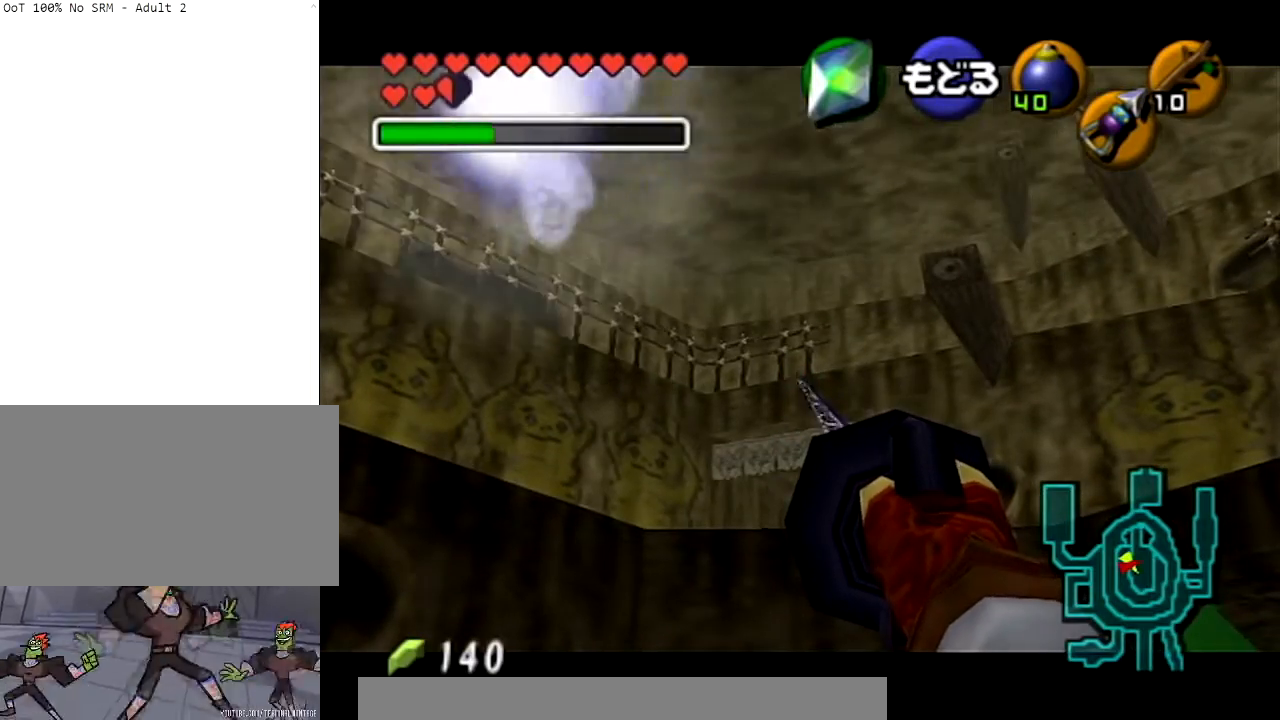
{"buttons": [], "left_stick": "center", "right_stick": "center", "events": []}
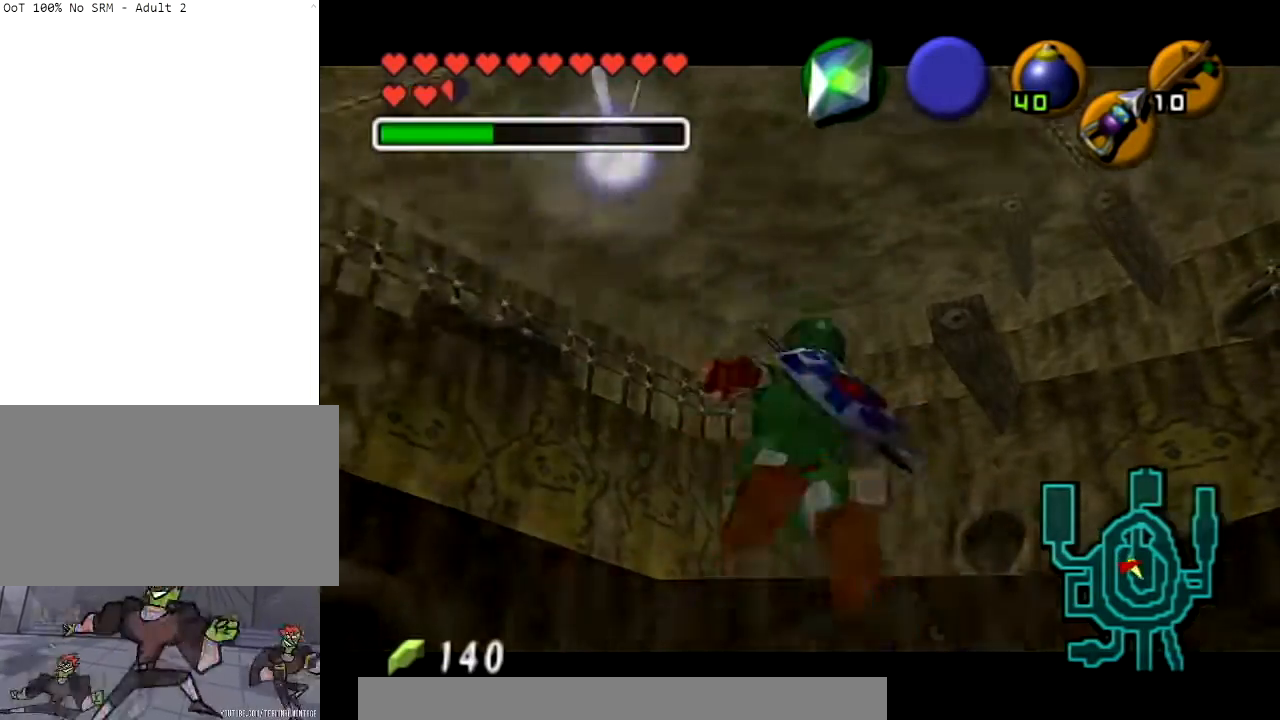
{"buttons": [], "left_stick": "center", "right_stick": "center", "events": []}
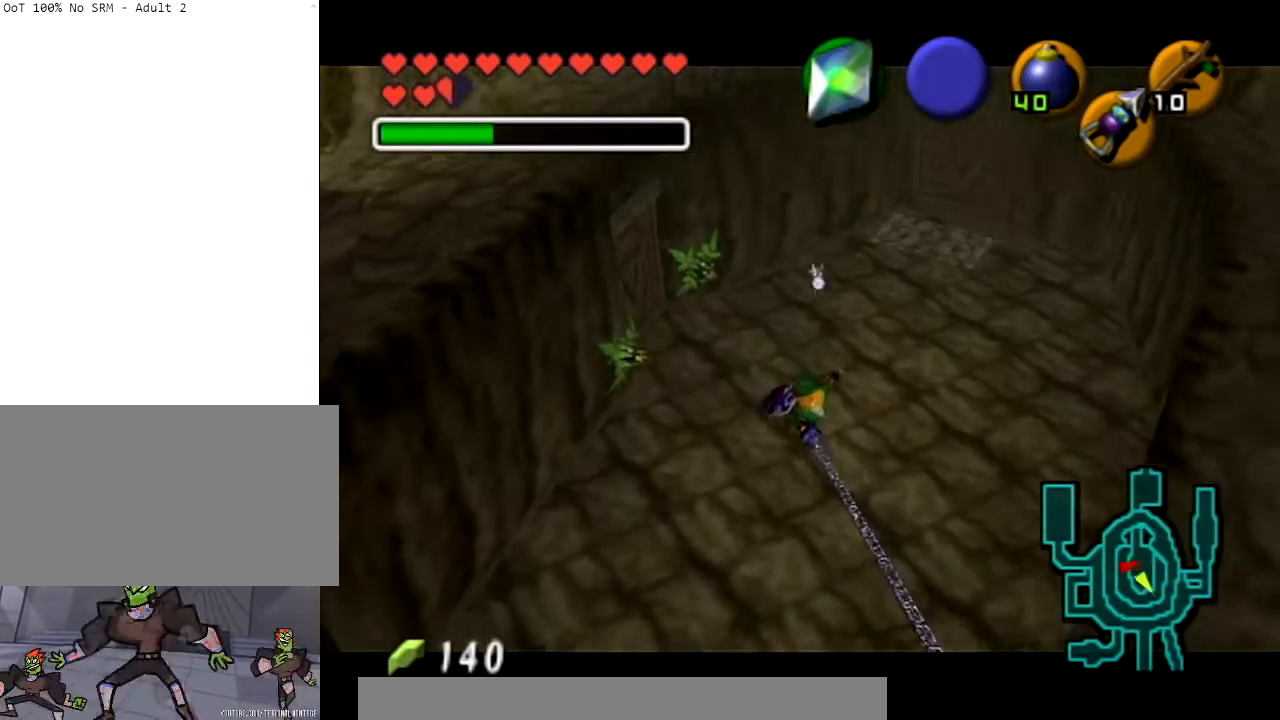
{"buttons": ["L1"], "left_stick": "center", "right_stick": "center", "events": [[467, "L1", "down"]]}
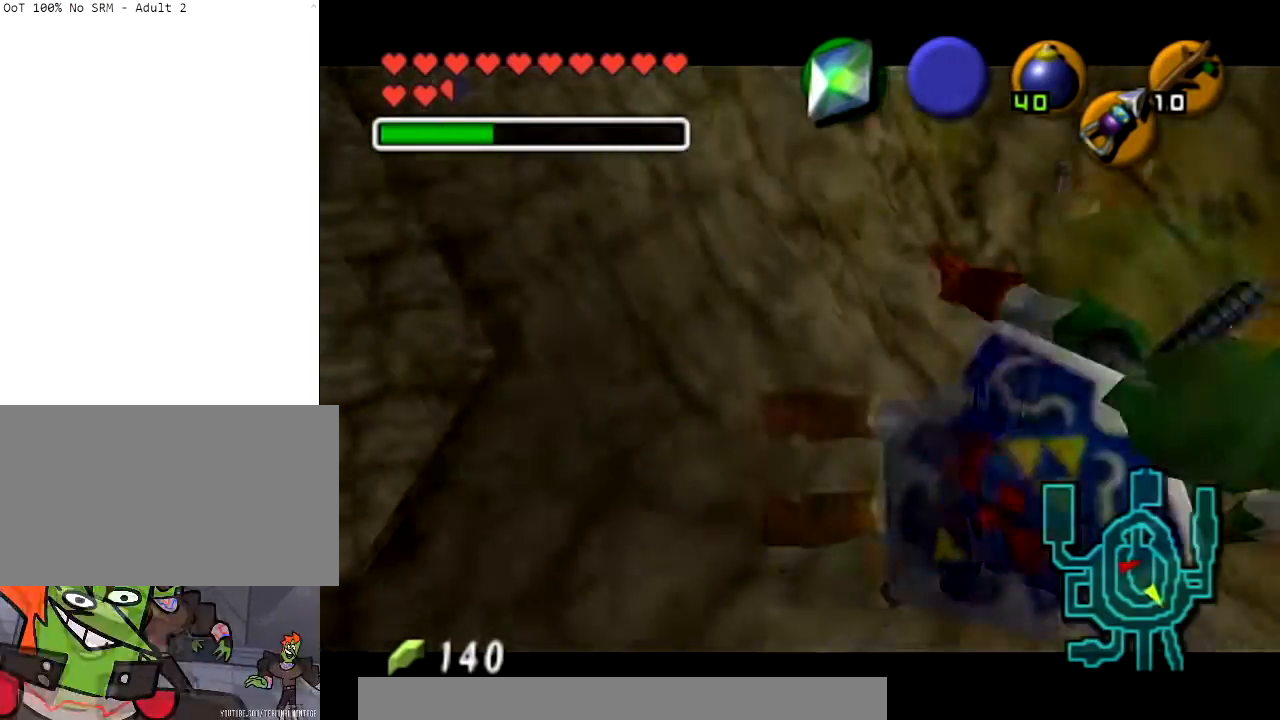
{"buttons": [], "left_stick": "center", "right_stick": "center", "events": [[33, "A", "down"], [100, "A", "up"], [167, "A", "down"], [267, "L1", "up"], [333, "A", "up"]]}
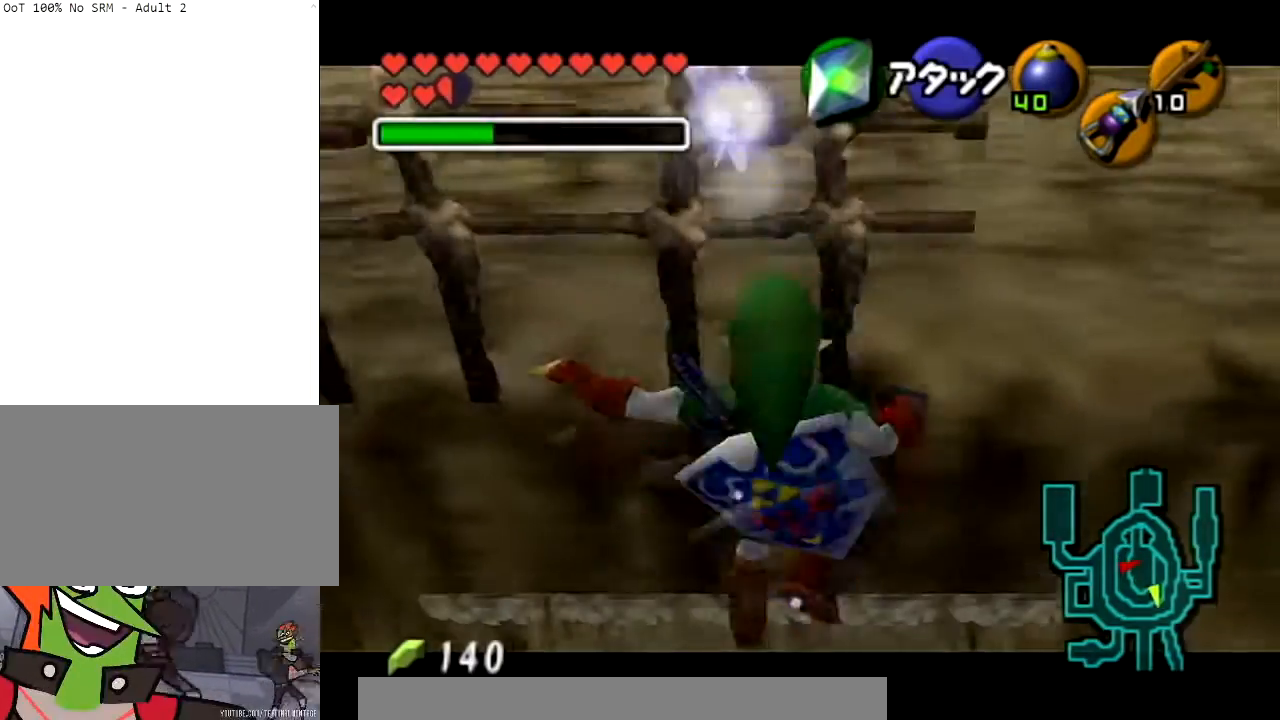
{"buttons": [], "left_stick": "down", "right_stick": "center", "events": [[467, "left_stick", "down"]]}
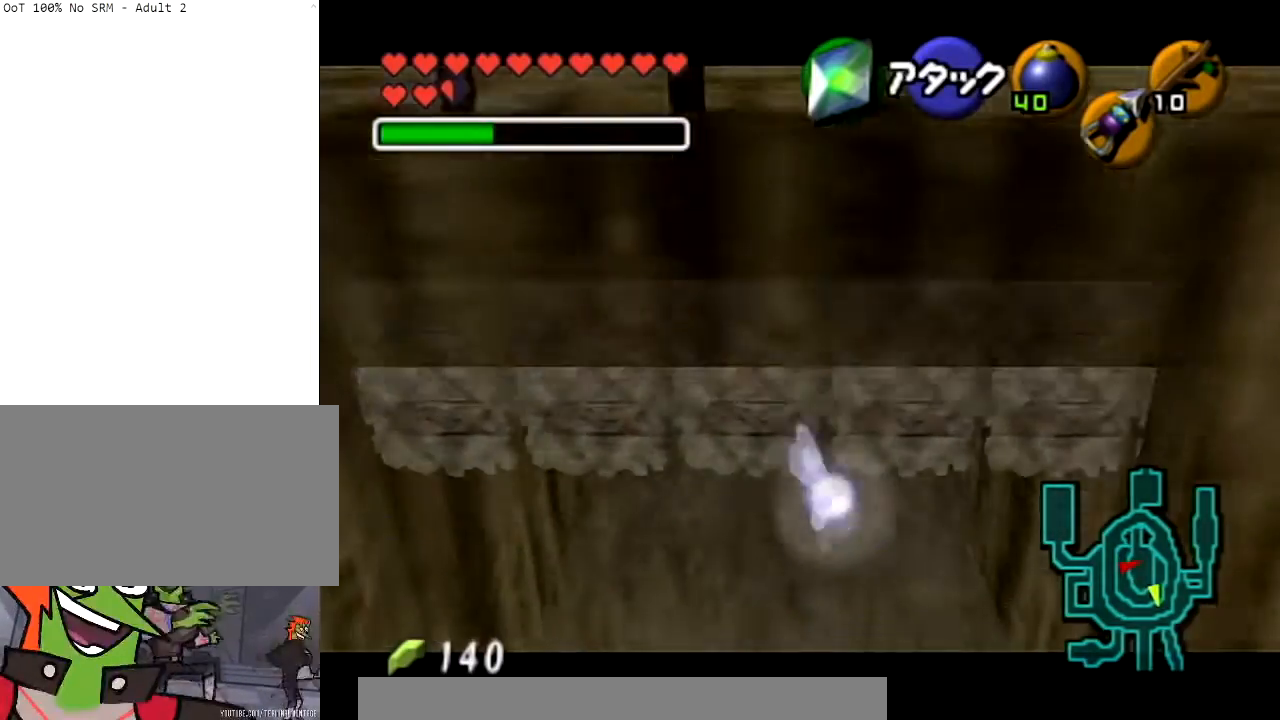
{"buttons": ["L1"], "left_stick": "down", "right_stick": "center", "events": [[100, "L1", "down"]]}
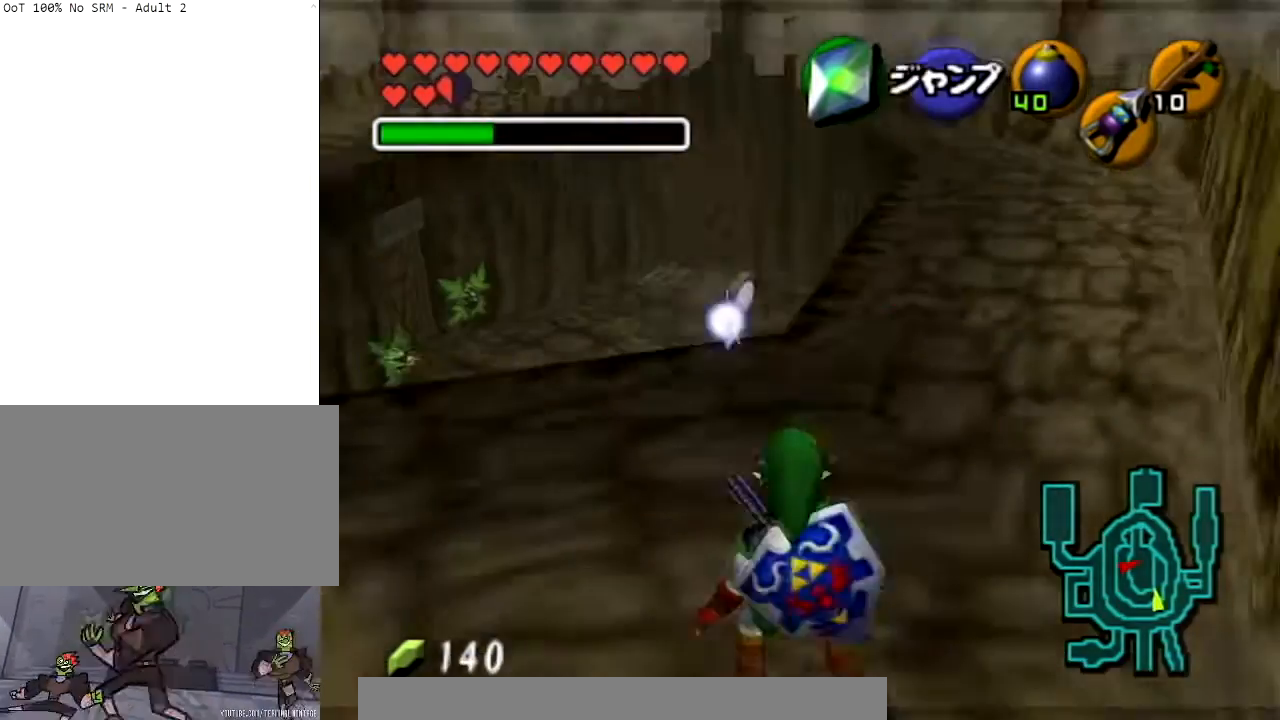
{"buttons": ["L1"], "left_stick": "down", "right_stick": "center", "events": []}